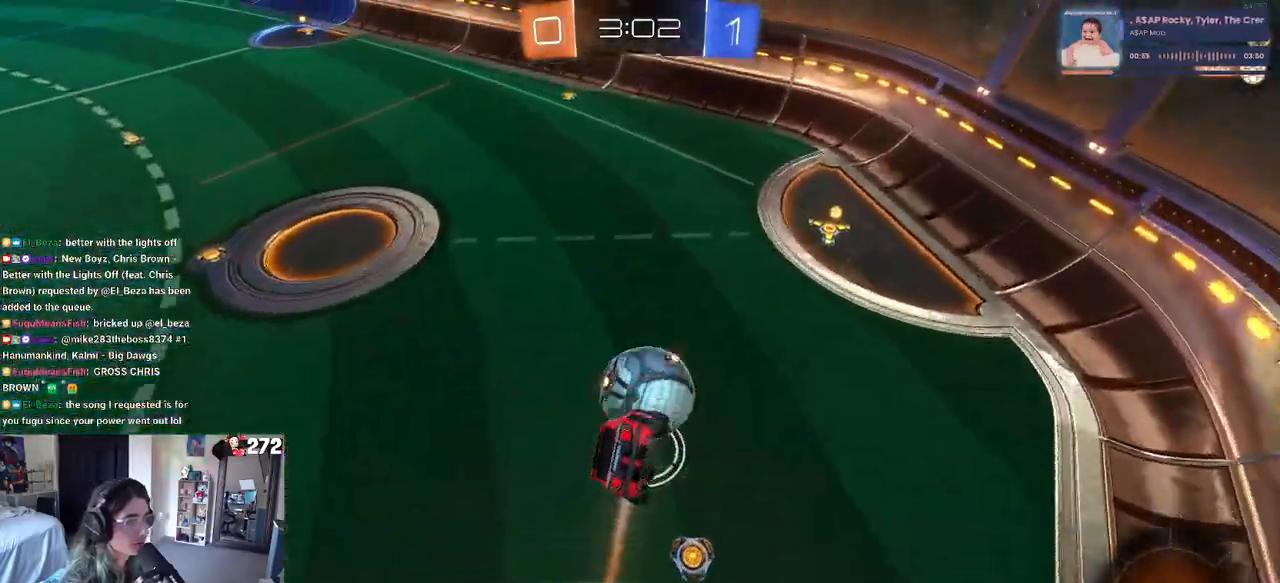
Gameplay with a controller (PlayStation layout); each line is a JSON object with the inputs held at the frame after it. "events" lists button and stick changes between this image and that frame as [ms after this image, input, new state], when the widget could be followed in between.
{"buttons": ["R2"], "left_stick": "center", "right_stick": "center", "events": [[83, "L1", "up"], [117, "SQUARE", "down"], [133, "R2", "down"], [417, "left_stick", "center"], [433, "SQUARE", "up"]]}
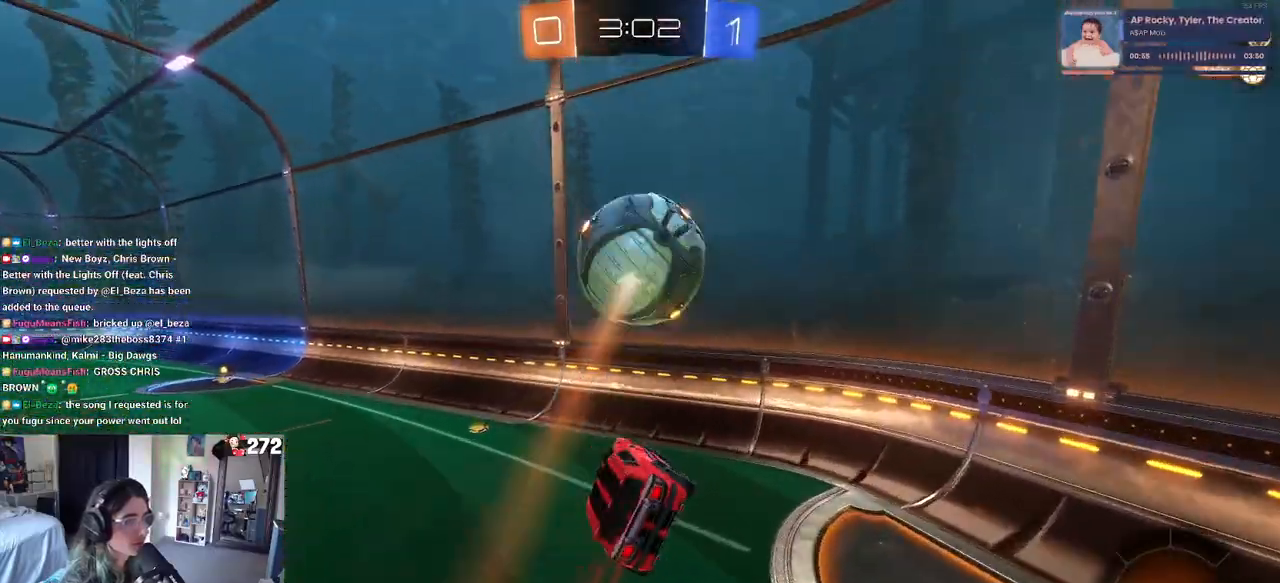
{"buttons": ["R2"], "left_stick": "left", "right_stick": "center", "events": [[283, "left_stick", "up-left"], [417, "left_stick", "center"], [500, "left_stick", "left"]]}
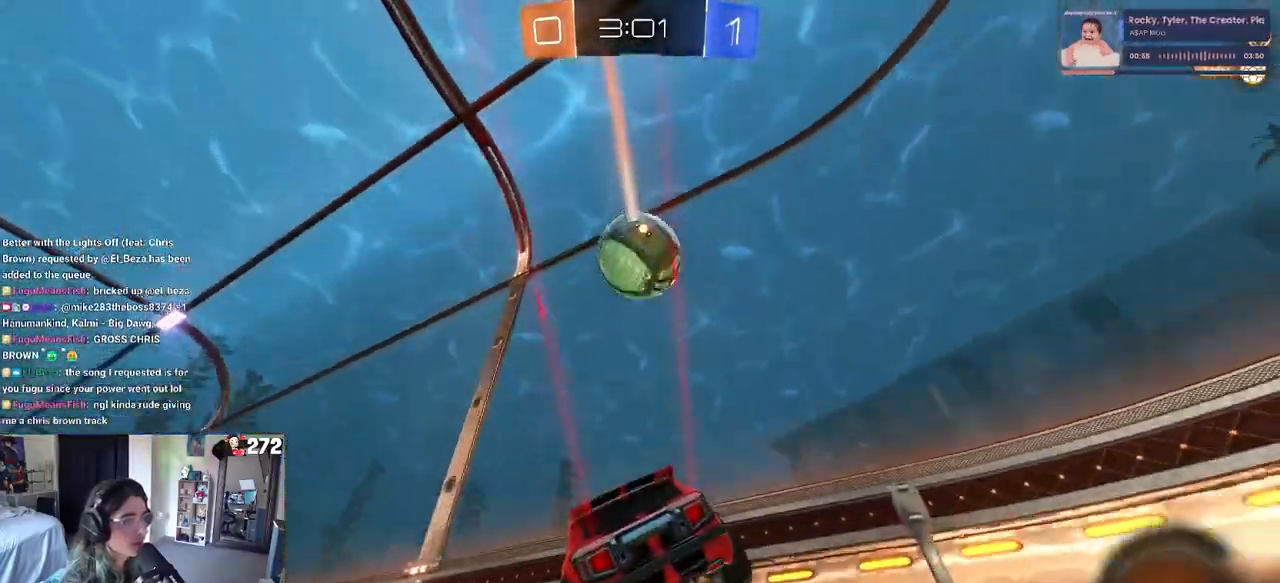
{"buttons": ["R1", "R2"], "left_stick": "left", "right_stick": "center", "events": [[100, "TRIANGLE", "down"], [267, "TRIANGLE", "up"], [300, "R1", "down"]]}
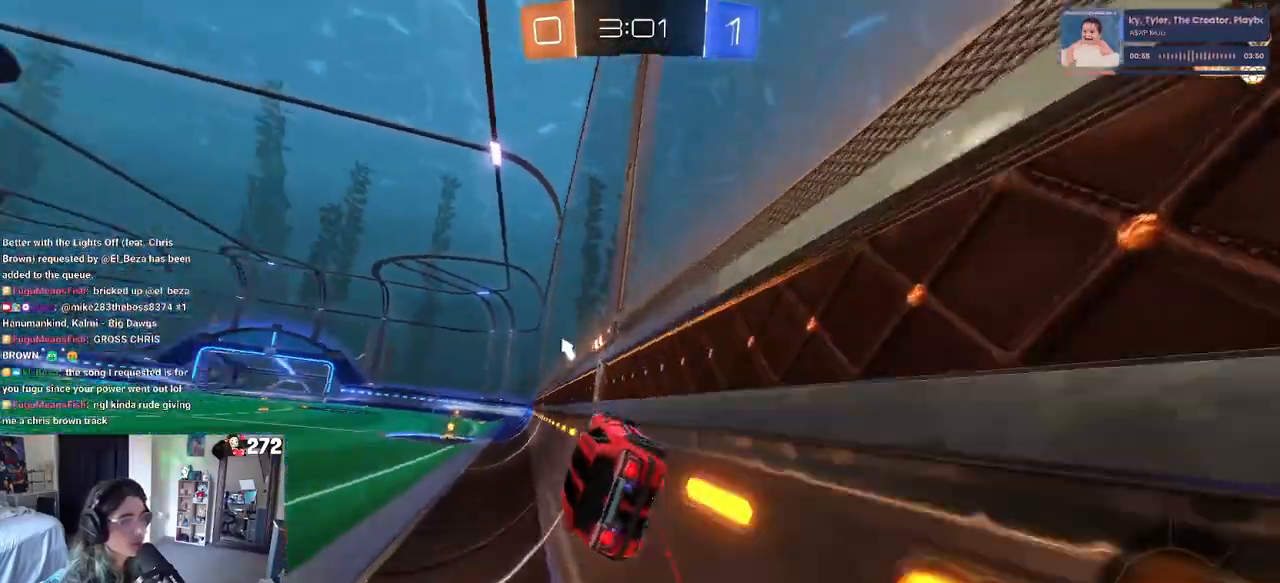
{"buttons": ["R1", "R2"], "left_stick": "center", "right_stick": "center", "events": [[167, "left_stick", "center"], [267, "TRIANGLE", "down"], [383, "TRIANGLE", "up"]]}
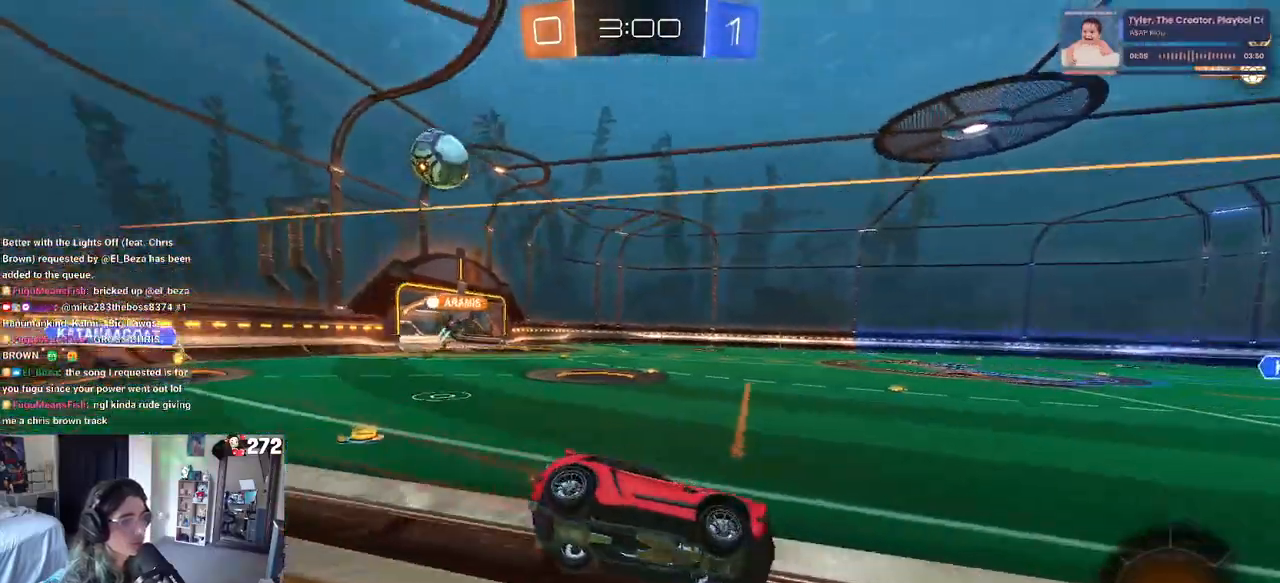
{"buttons": ["R2"], "left_stick": "center", "right_stick": "center", "events": [[33, "R1", "up"]]}
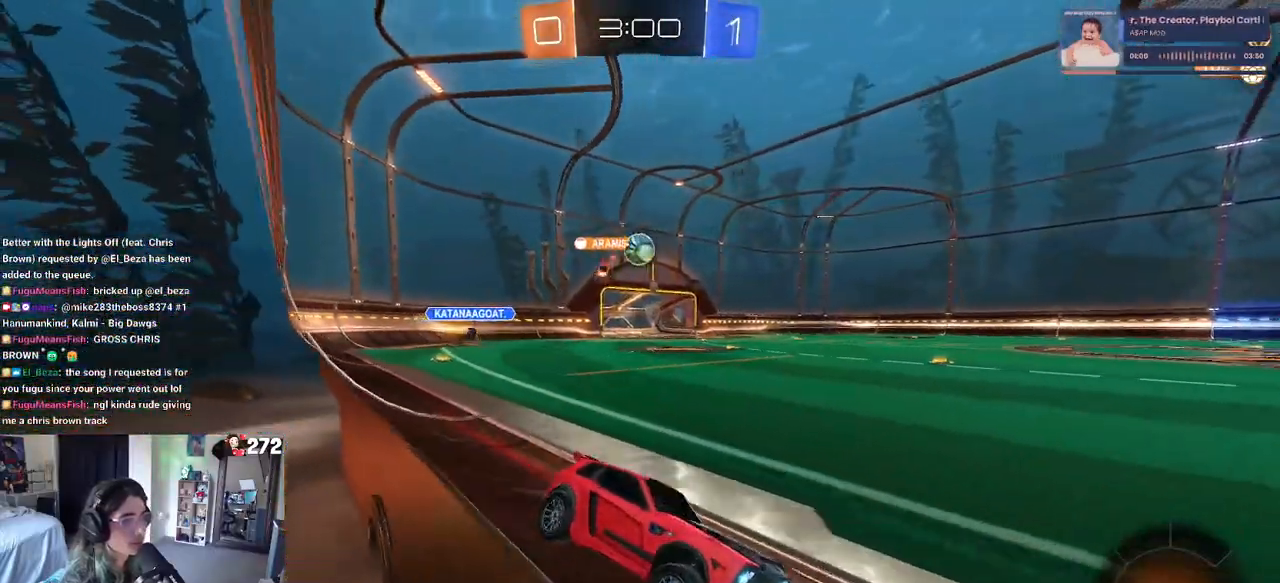
{"buttons": ["TRIANGLE", "R1", "R2"], "left_stick": "left", "right_stick": "center", "events": [[17, "left_stick", "left"], [217, "left_stick", "center"], [250, "R1", "down"], [267, "left_stick", "left"], [467, "TRIANGLE", "down"]]}
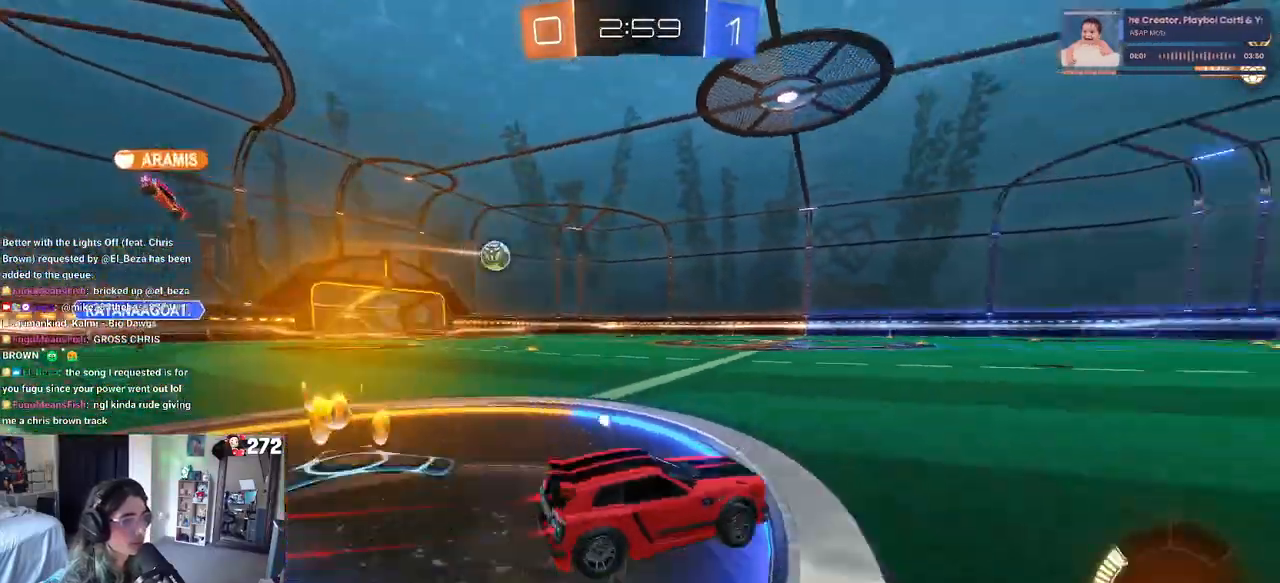
{"buttons": ["R2"], "left_stick": "center", "right_stick": "center", "events": [[83, "TRIANGLE", "up"], [317, "left_stick", "center"], [450, "R1", "up"]]}
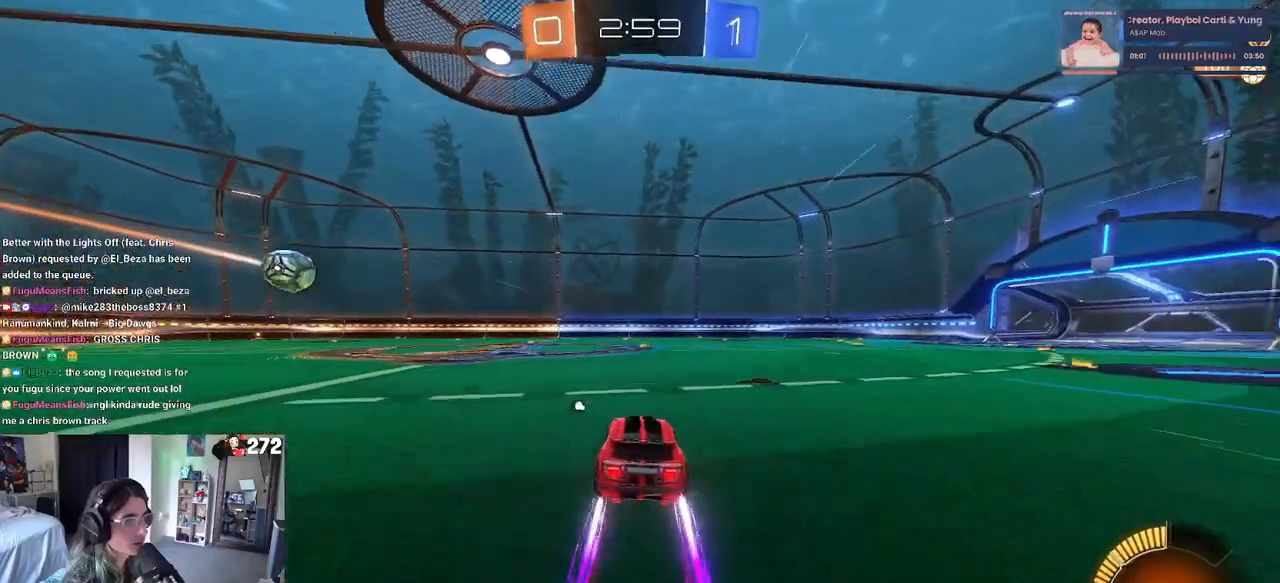
{"buttons": ["R2"], "left_stick": "center", "right_stick": "center", "events": []}
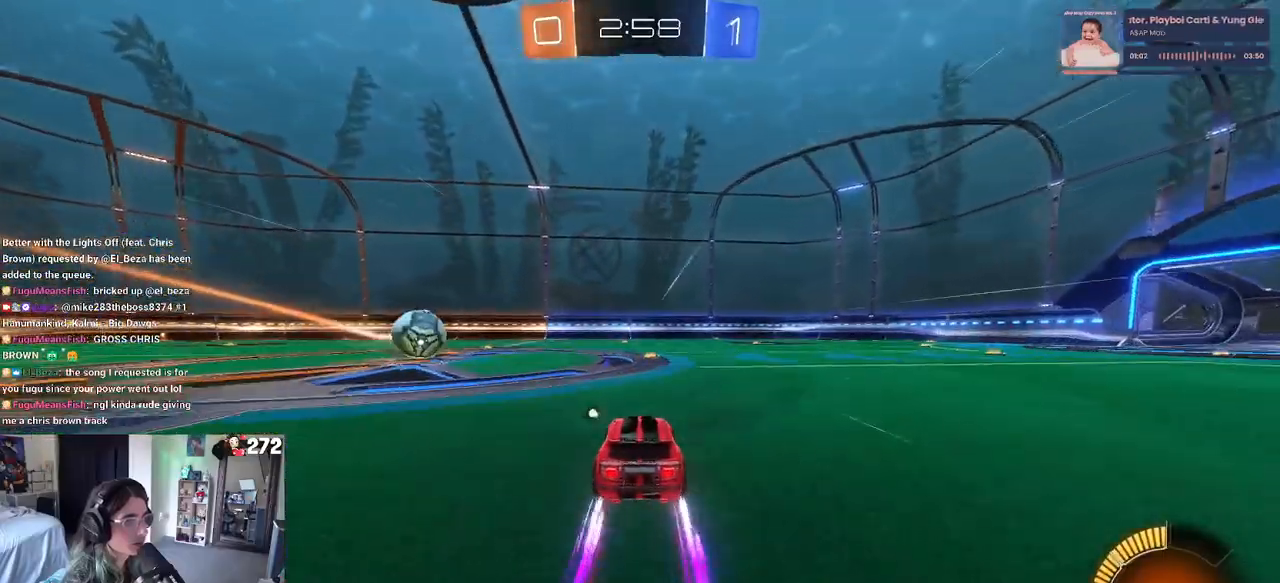
{"buttons": ["R1", "R2"], "left_stick": "center", "right_stick": "center", "events": [[500, "R1", "down"]]}
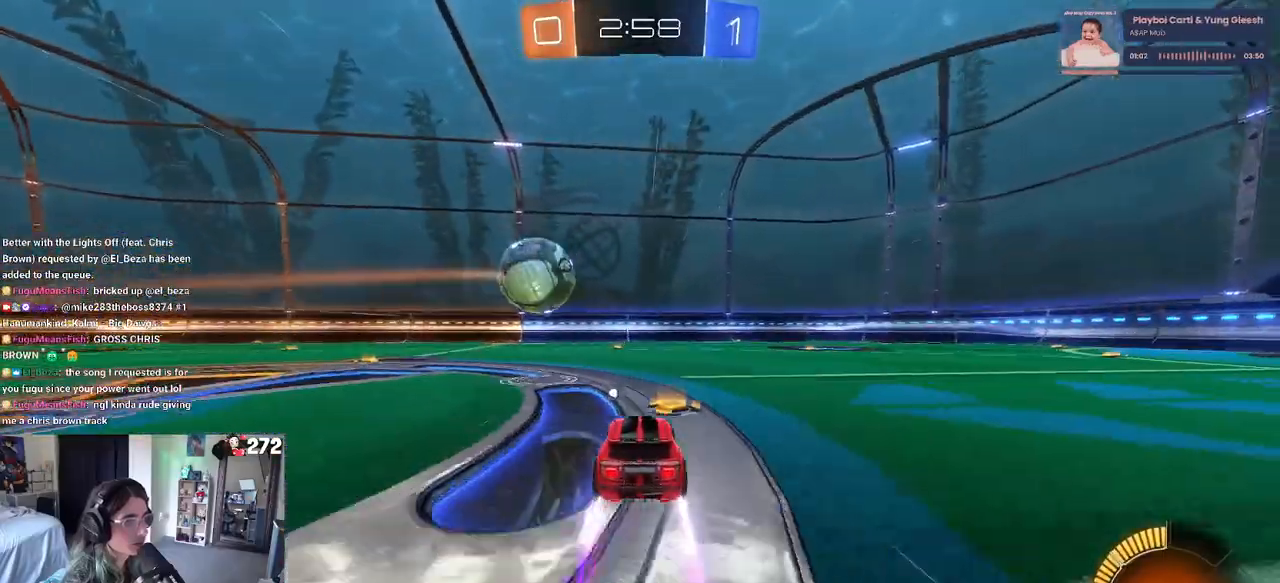
{"buttons": ["R2"], "left_stick": "right", "right_stick": "center", "events": [[217, "R1", "up"], [433, "left_stick", "right"]]}
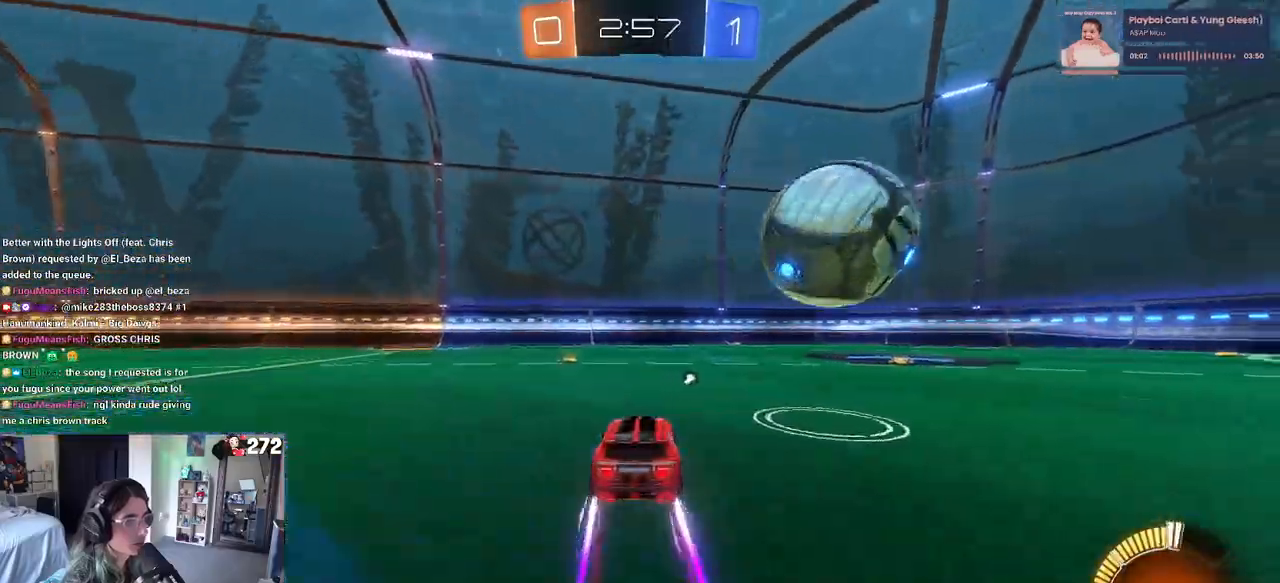
{"buttons": ["R1", "R2"], "left_stick": "center", "right_stick": "center", "events": [[83, "R1", "down"], [83, "SQUARE", "down"], [100, "left_stick", "center"], [150, "left_stick", "right"], [250, "SQUARE", "up"], [467, "left_stick", "center"]]}
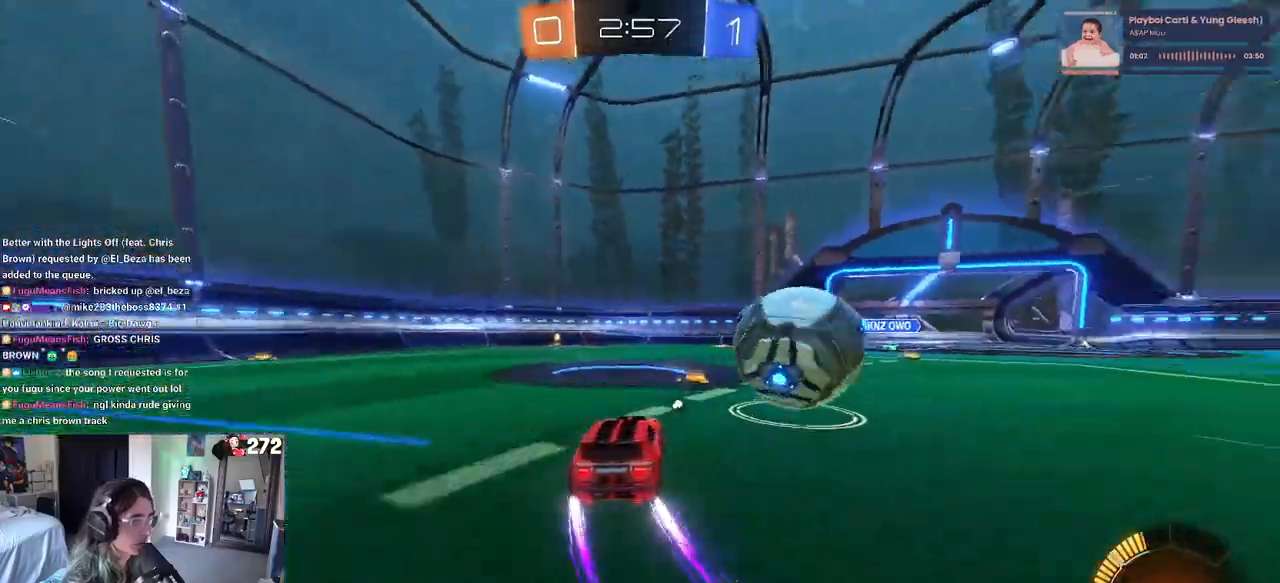
{"buttons": ["R2"], "left_stick": "center", "right_stick": "center", "events": [[17, "left_stick", "left"], [67, "CROSS", "down"], [83, "left_stick", "center"], [133, "left_stick", "right"], [150, "CROSS", "up"], [200, "CROSS", "down"], [333, "CROSS", "up"], [333, "R1", "up"], [350, "left_stick", "center"]]}
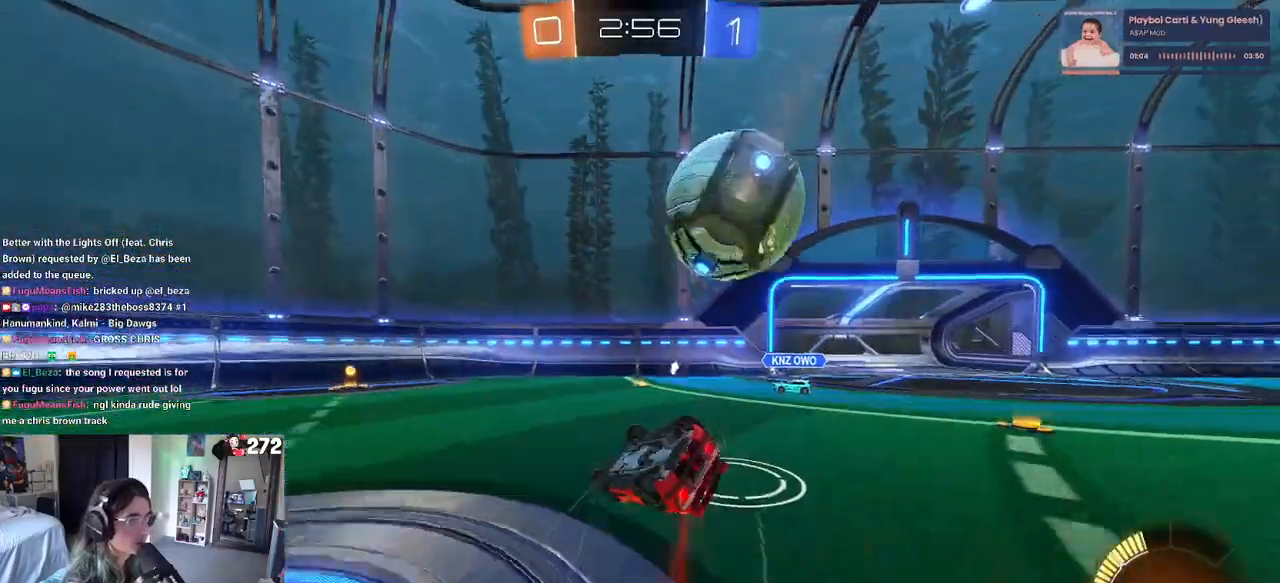
{"buttons": ["TRIANGLE", "R2"], "left_stick": "left", "right_stick": "center", "events": [[133, "left_stick", "right"], [150, "SQUARE", "down"], [383, "SQUARE", "up"], [433, "left_stick", "left"], [500, "TRIANGLE", "down"]]}
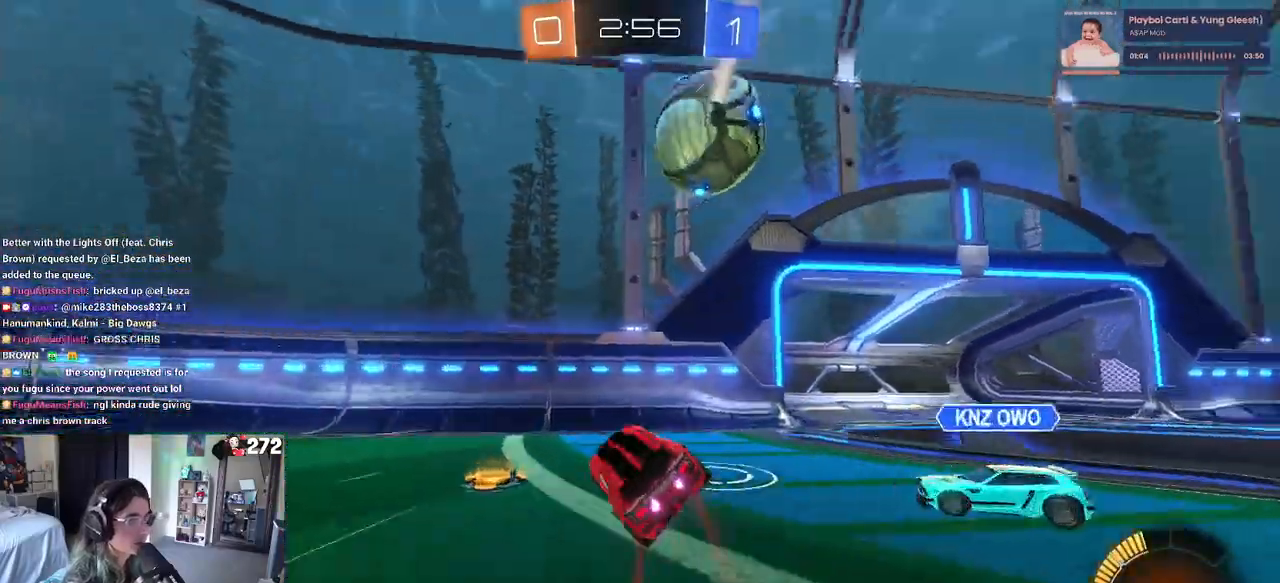
{"buttons": ["R2"], "left_stick": "left", "right_stick": "center", "events": [[67, "left_stick", "center"], [100, "TRIANGLE", "up"], [117, "left_stick", "left"]]}
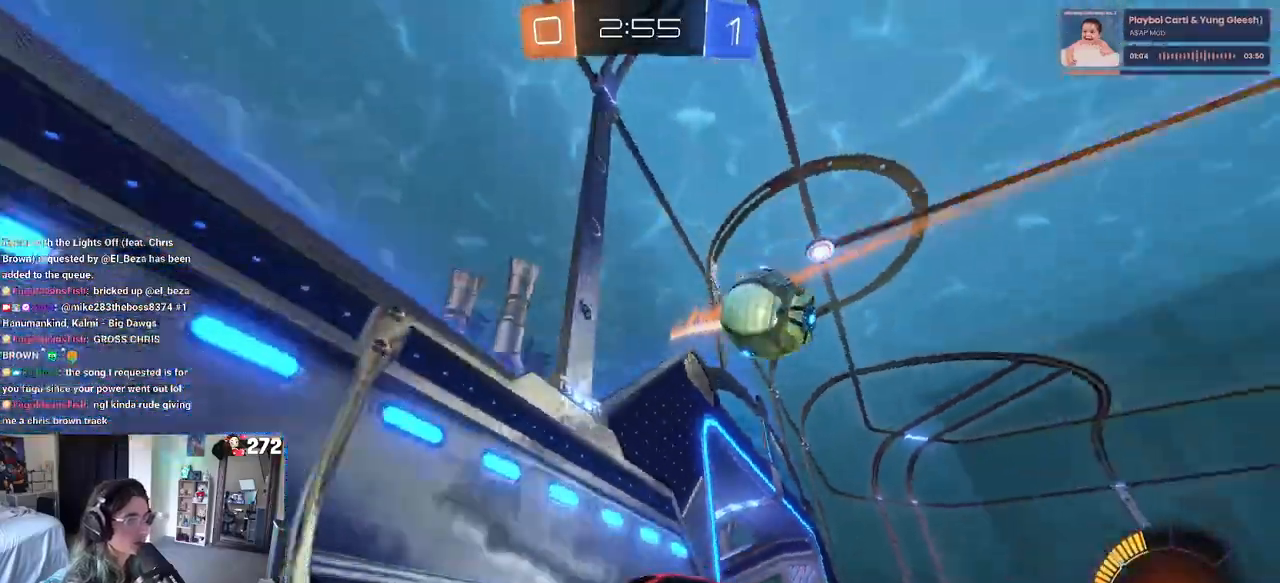
{"buttons": ["R1", "R2"], "left_stick": "left", "right_stick": "center", "events": [[183, "R1", "down"]]}
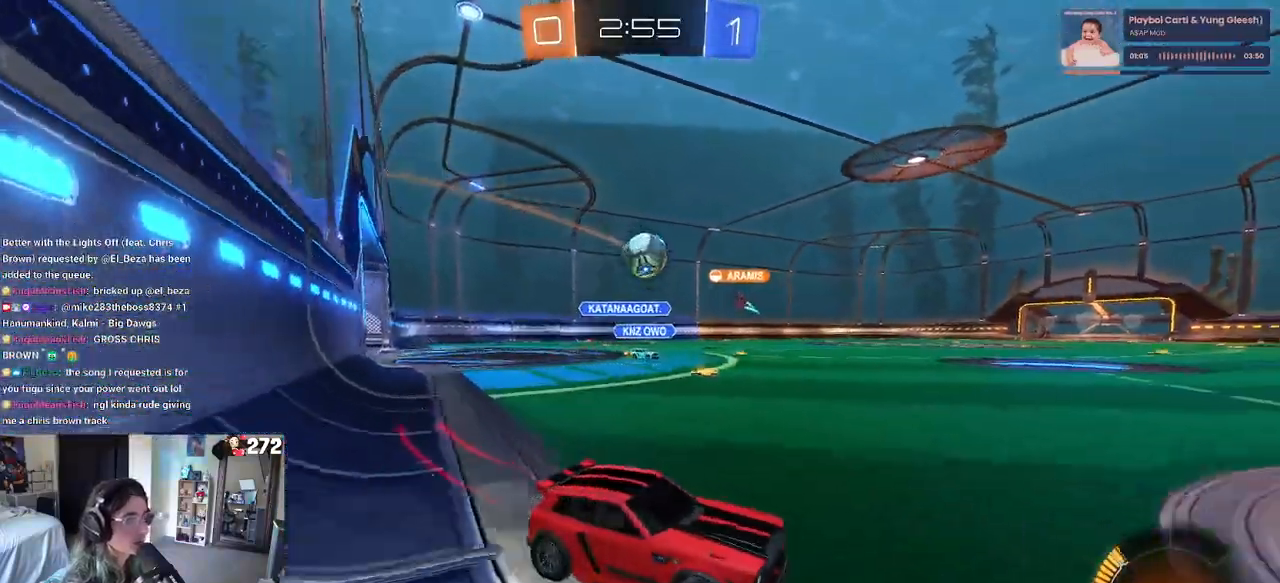
{"buttons": ["R2"], "left_stick": "center", "right_stick": "center", "events": [[417, "R1", "up"], [500, "left_stick", "center"]]}
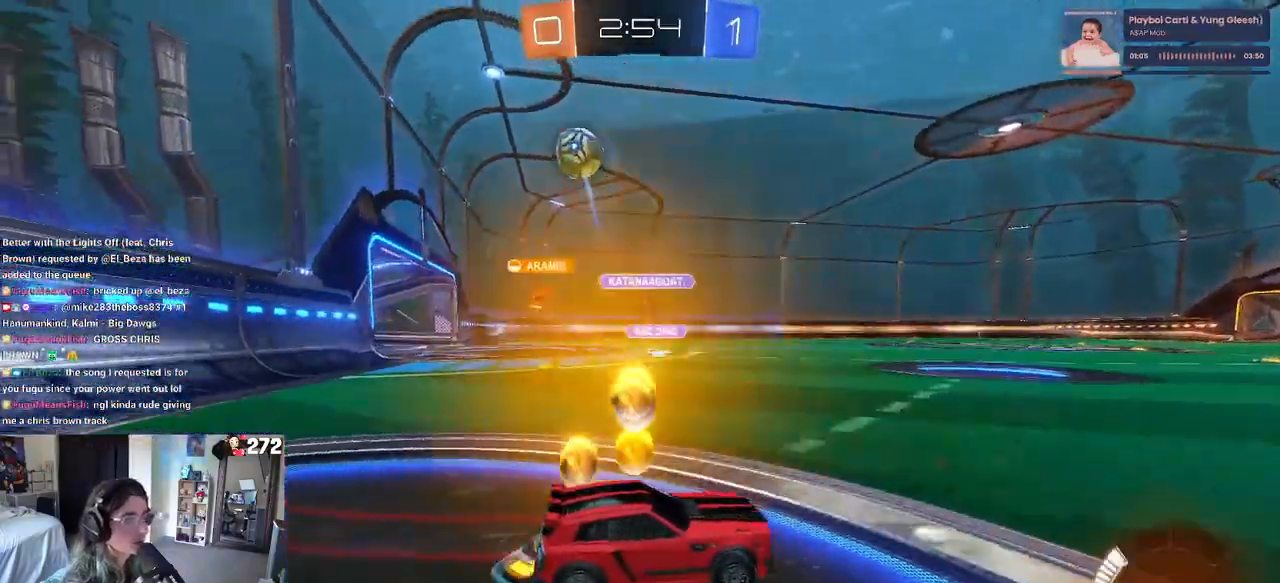
{"buttons": ["R2"], "left_stick": "right", "right_stick": "center", "events": [[83, "left_stick", "right"]]}
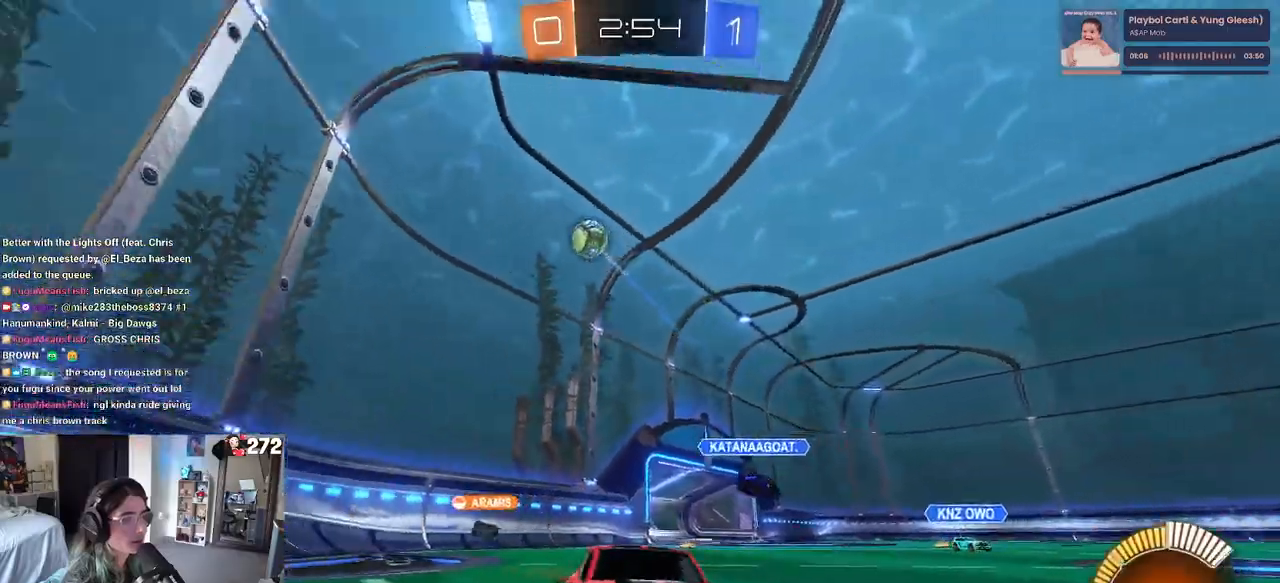
{"buttons": ["R2"], "left_stick": "right", "right_stick": "center", "events": [[133, "R2", "up"], [150, "L2", "down"], [317, "R2", "down"], [333, "L2", "up"], [350, "SQUARE", "down"], [467, "SQUARE", "up"]]}
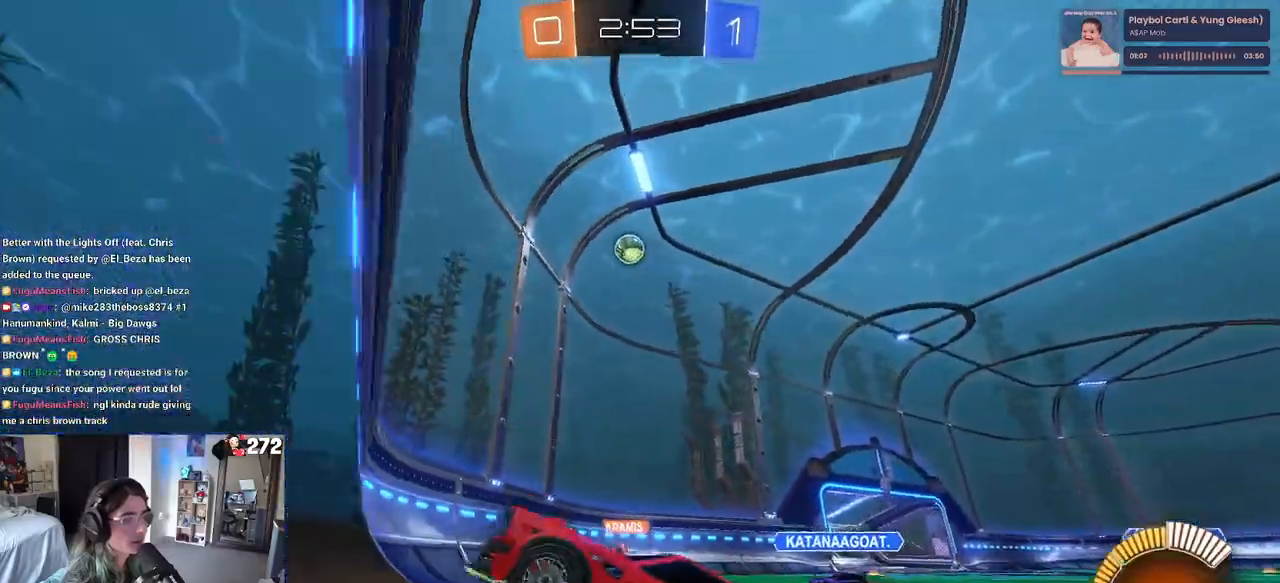
{"buttons": ["R2"], "left_stick": "right", "right_stick": "center", "events": []}
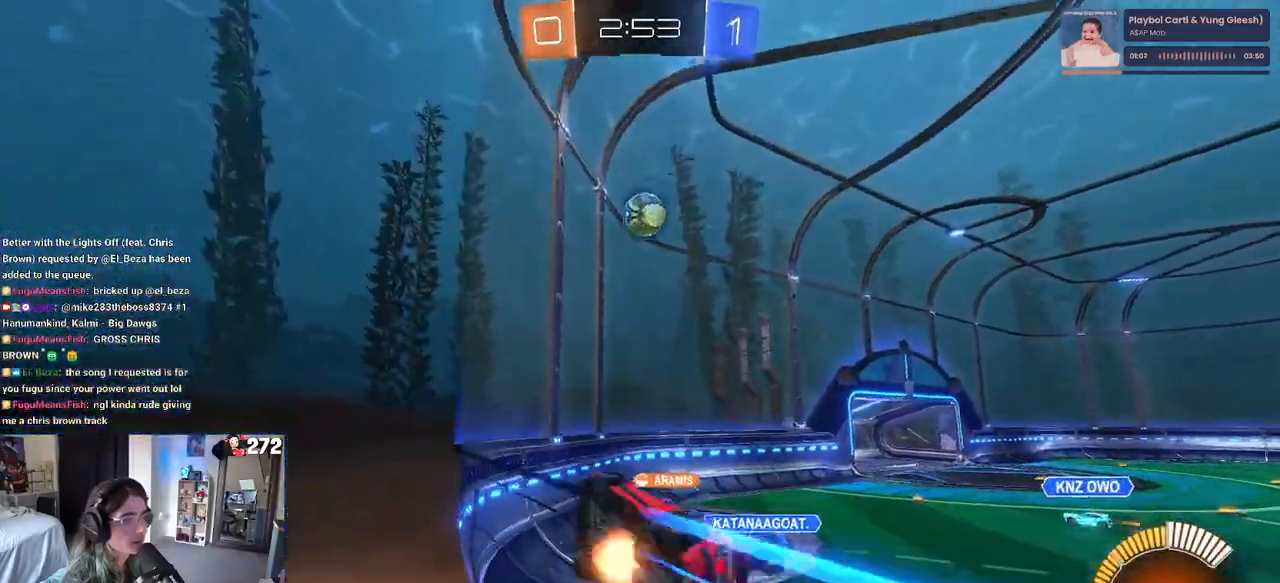
{"buttons": ["CROSS", "R1", "R2"], "left_stick": "up-left", "right_stick": "center", "events": [[33, "CROSS", "down"], [67, "L1", "down"], [83, "left_stick", "down"], [250, "CROSS", "up"], [300, "R1", "down"], [317, "L1", "up"], [333, "left_stick", "right"], [417, "left_stick", "up-left"], [450, "CROSS", "down"]]}
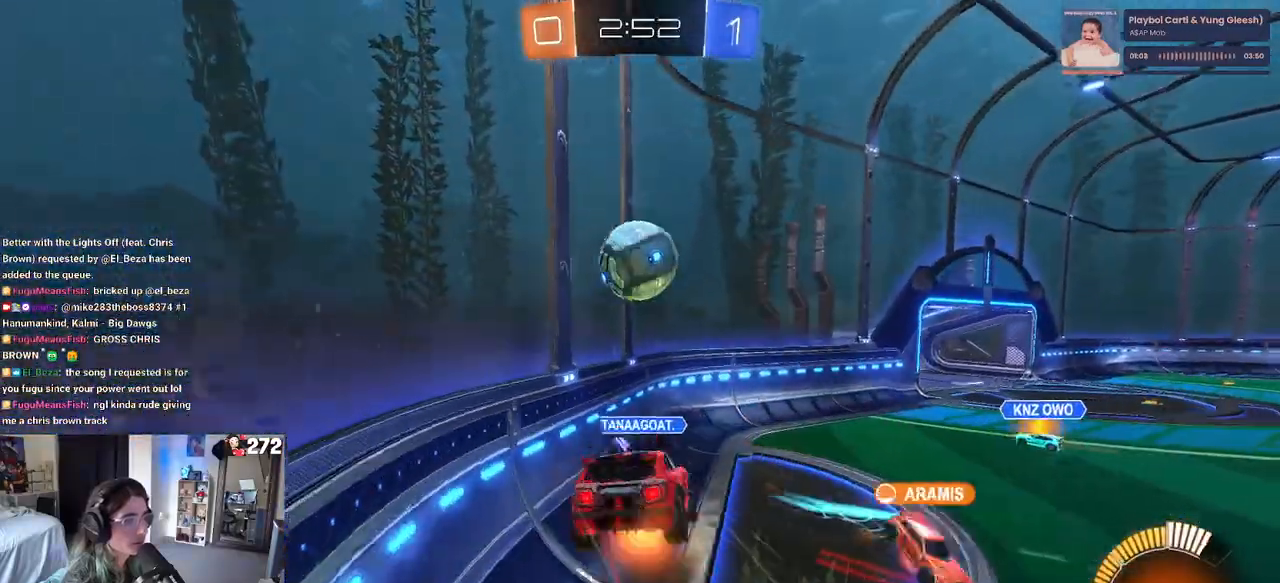
{"buttons": ["SQUARE", "R1", "R2"], "left_stick": "down-left", "right_stick": "center", "events": [[50, "SQUARE", "down"], [83, "CROSS", "up"], [83, "left_stick", "down"], [267, "left_stick", "down-left"]]}
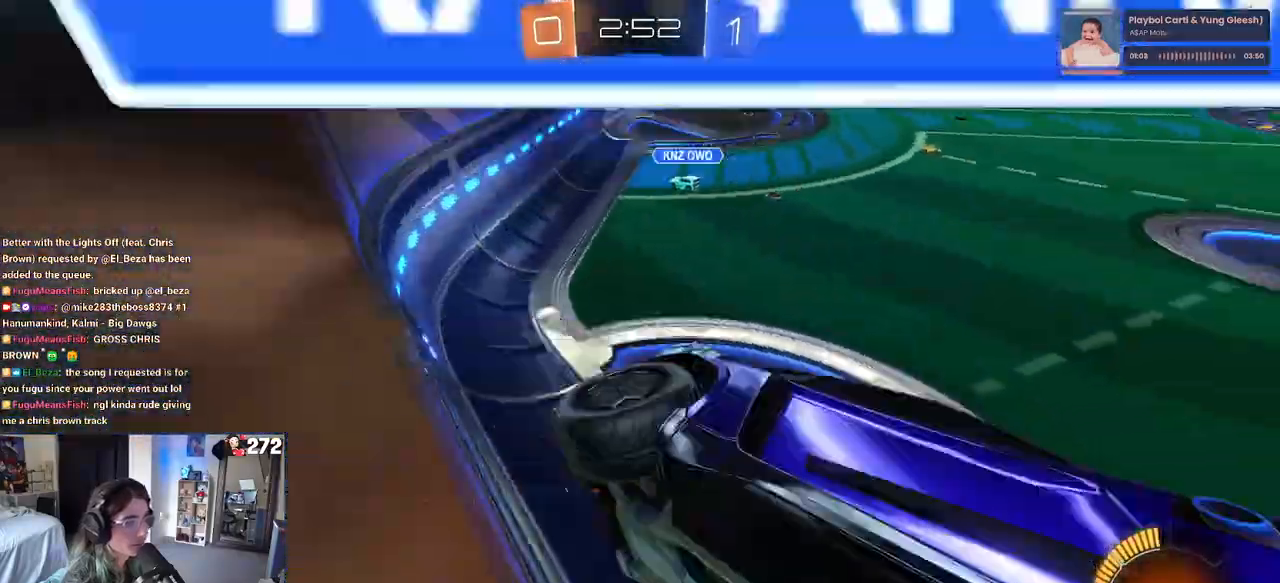
{"buttons": ["R1", "R2"], "left_stick": "down-right", "right_stick": "center", "events": [[83, "SQUARE", "up"], [133, "left_stick", "down"], [317, "left_stick", "down-right"]]}
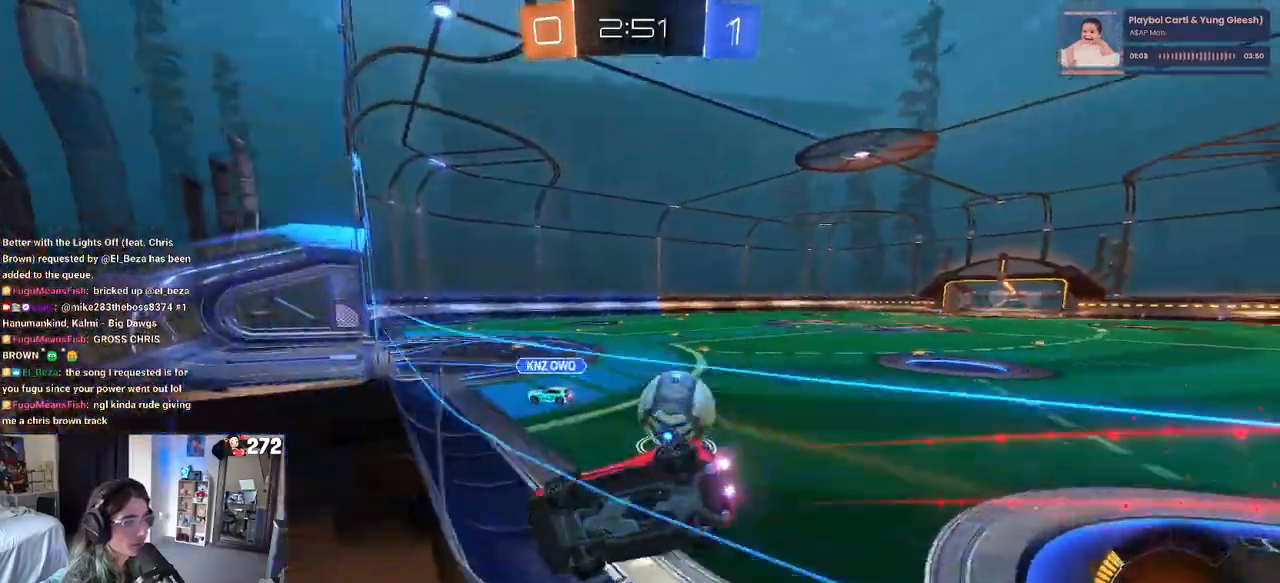
{"buttons": ["R1", "R2"], "left_stick": "center", "right_stick": "center", "events": [[250, "TRIANGLE", "down"], [250, "left_stick", "center"], [333, "left_stick", "down-right"], [383, "TRIANGLE", "up"], [500, "left_stick", "center"]]}
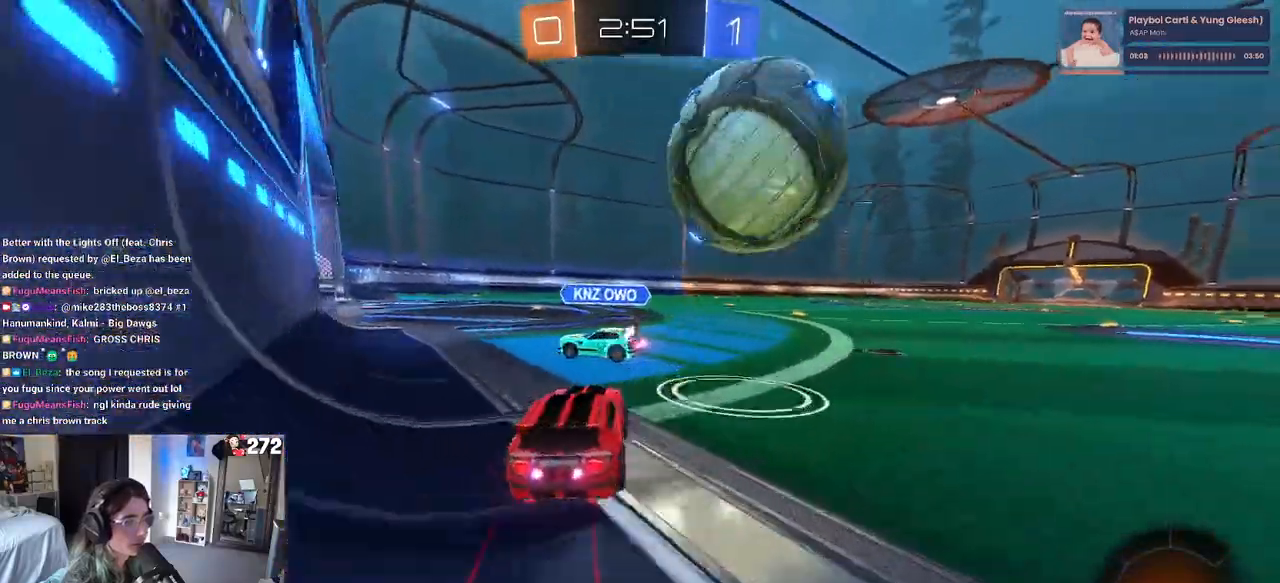
{"buttons": ["R1"], "left_stick": "down-left", "right_stick": "center", "events": [[17, "left_stick", "left"], [100, "CROSS", "down"], [183, "CROSS", "up"], [217, "CROSS", "down"], [300, "left_stick", "down-left"], [383, "CROSS", "up"], [483, "R2", "up"]]}
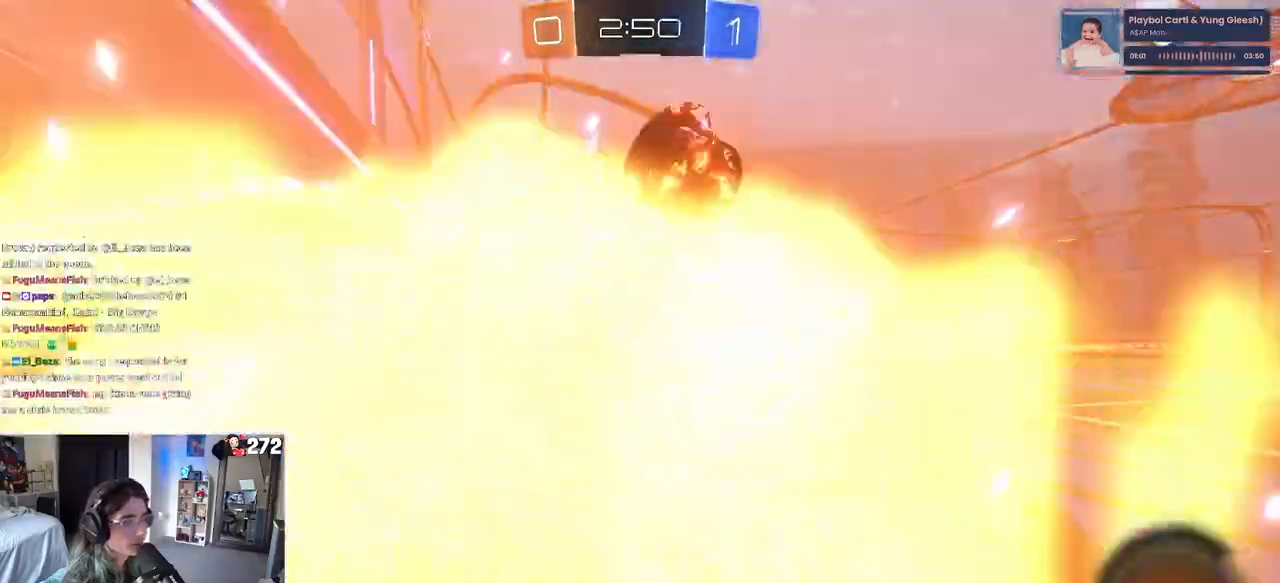
{"buttons": ["R2"], "left_stick": "down-left", "right_stick": "center", "events": [[50, "R2", "down"], [133, "R1", "up"], [183, "SQUARE", "down"], [450, "SQUARE", "up"]]}
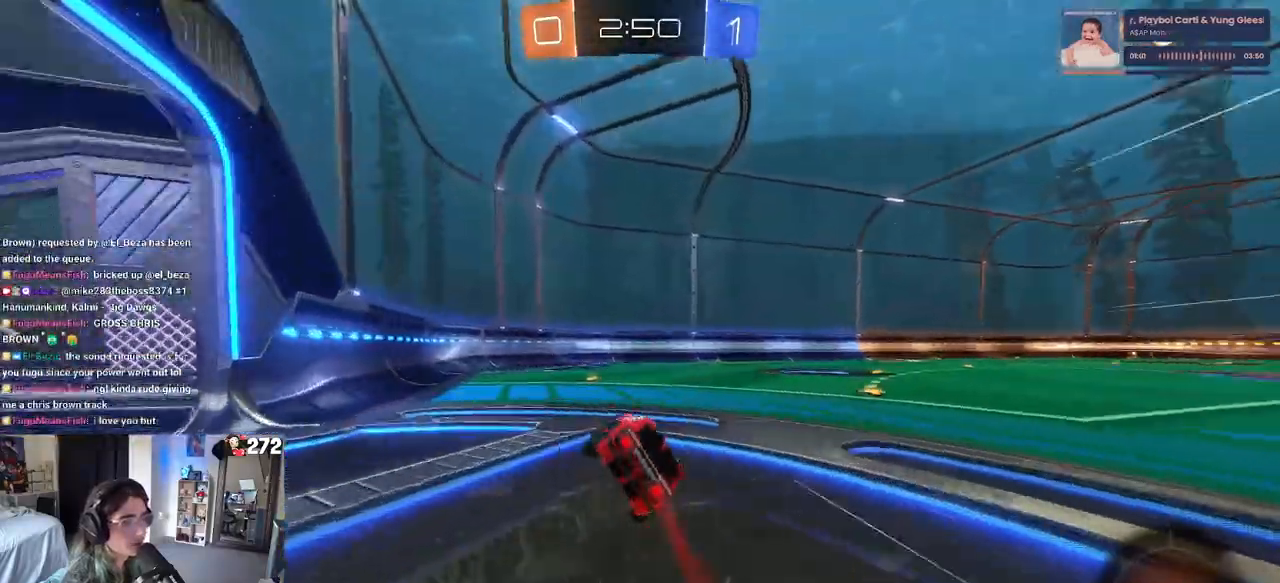
{"buttons": ["R2"], "left_stick": "center", "right_stick": "center", "events": [[33, "TRIANGLE", "down"], [33, "left_stick", "center"], [133, "TRIANGLE", "up"]]}
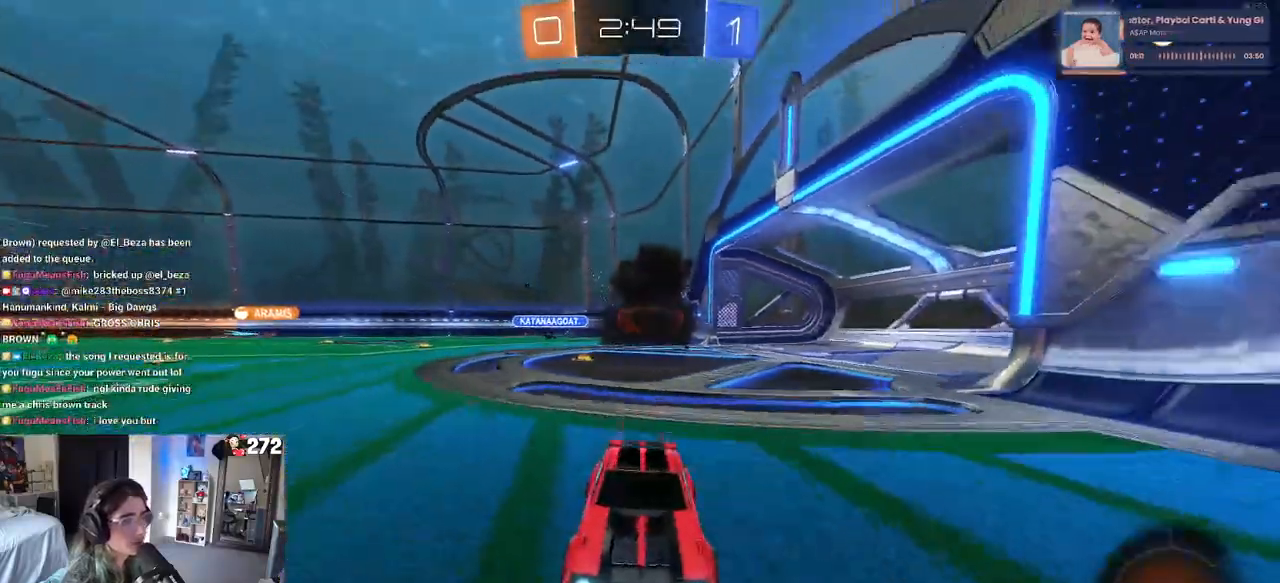
{"buttons": ["R2"], "left_stick": "right", "right_stick": "center", "events": [[283, "left_stick", "left"], [417, "left_stick", "center"], [500, "left_stick", "right"]]}
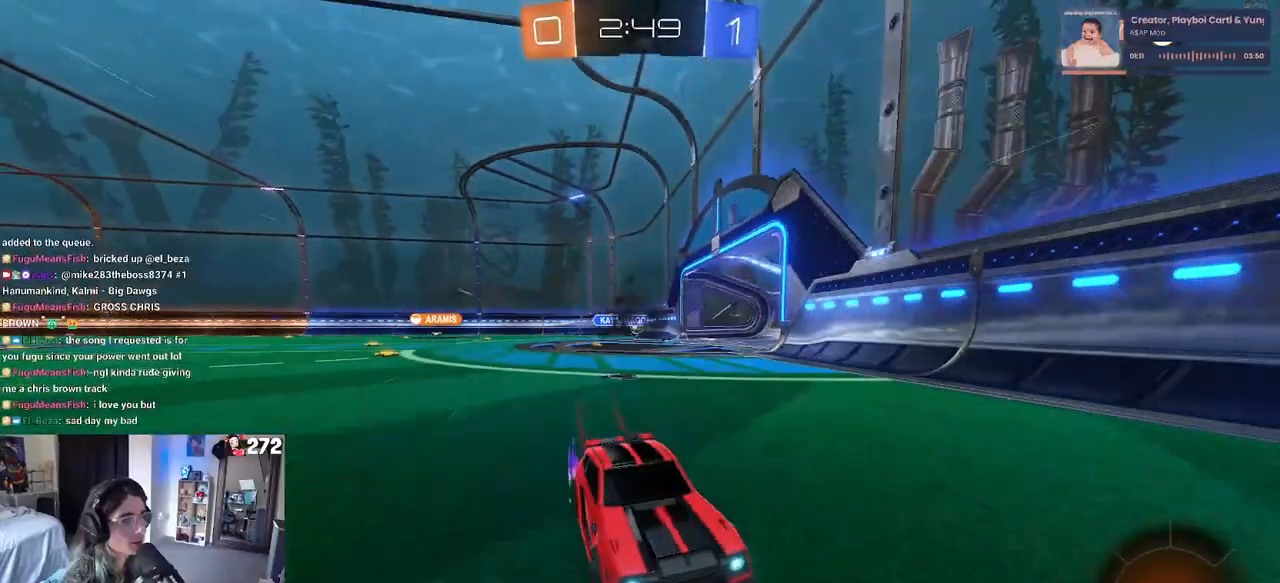
{"buttons": ["R1", "R2"], "left_stick": "right", "right_stick": "center", "events": [[17, "SQUARE", "down"], [117, "SQUARE", "up"], [367, "R1", "down"]]}
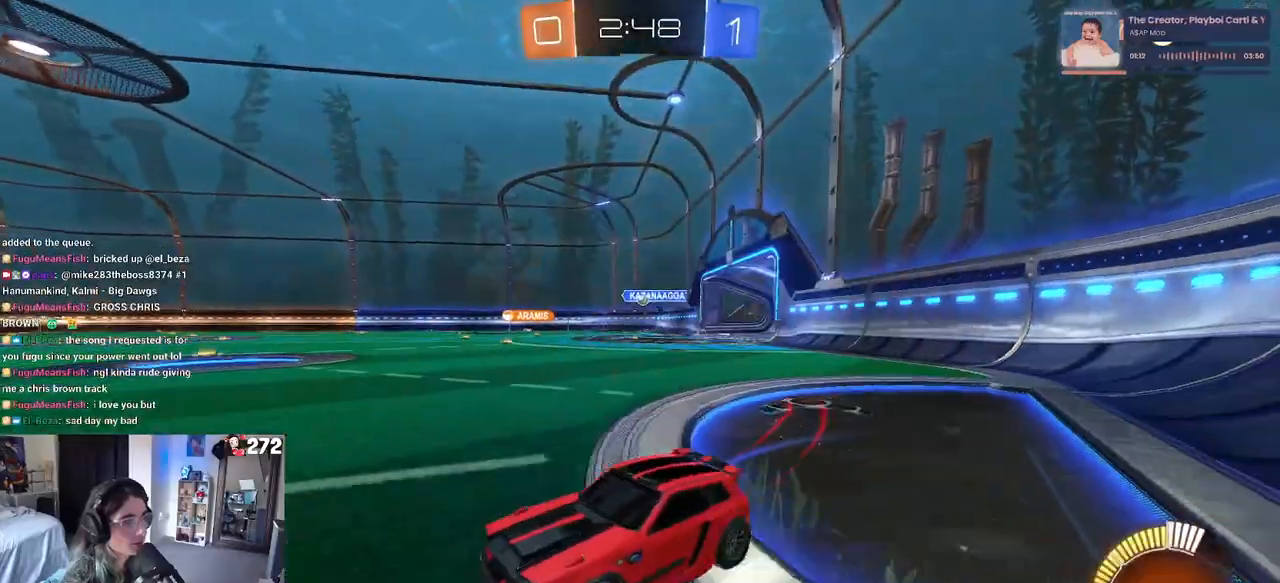
{"buttons": ["R1", "R2"], "left_stick": "right", "right_stick": "center", "events": [[383, "left_stick", "center"], [483, "left_stick", "right"]]}
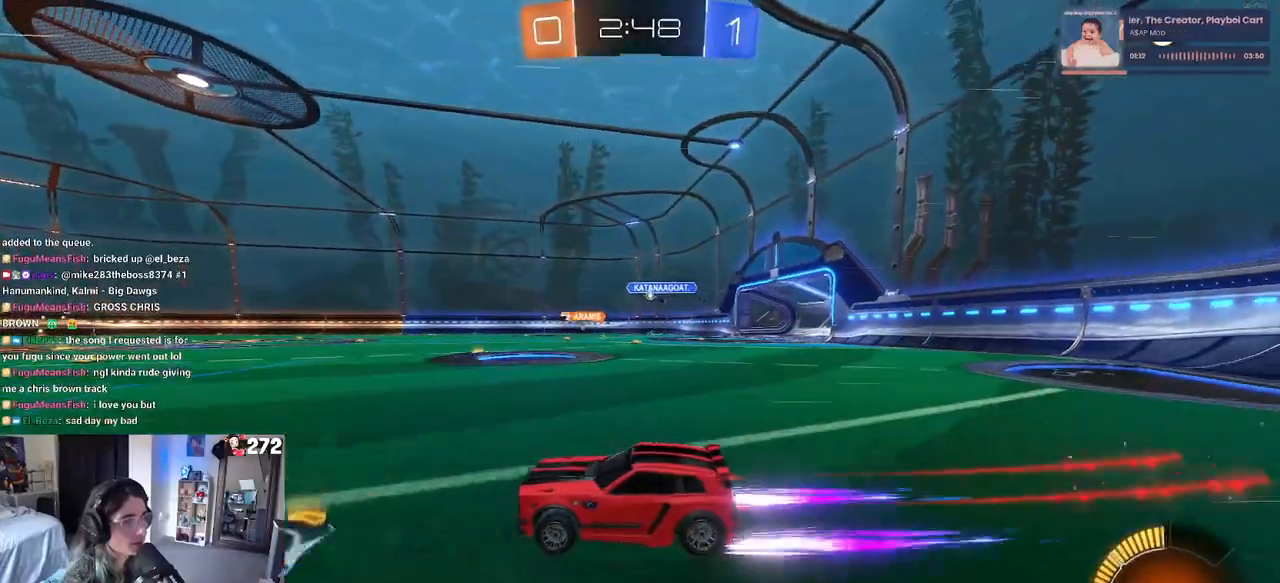
{"buttons": ["R2"], "left_stick": "center", "right_stick": "center", "events": [[83, "R1", "up"], [267, "left_stick", "center"]]}